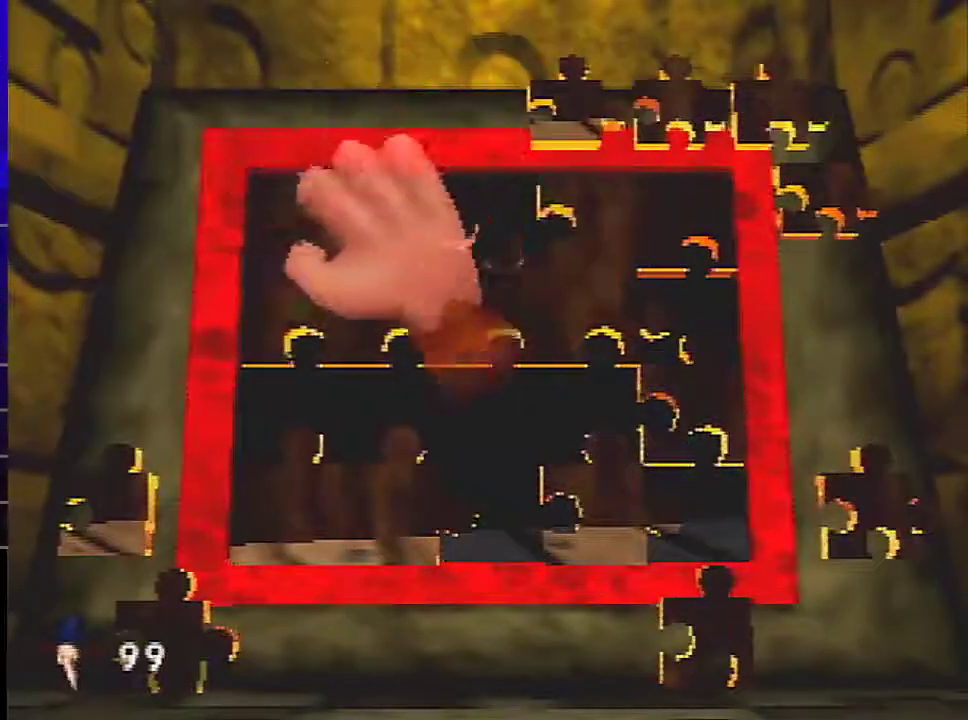
Gameplay with a controller (Nintendo layout); each line is a JSON object with the inputs held at the frame after it. "events" lists button and stick changes between this image and that frame as [ms after this image, input, new state], when the widget could be followed in between. This overlay highlights the sticks when they move; stick clicks (L3) are not distinguishable. Not read: L3 R3 Z.
{"buttons": ["A"], "left_stick": "right", "events": [[367, "A", "down"], [400, "left_stick", "right"]]}
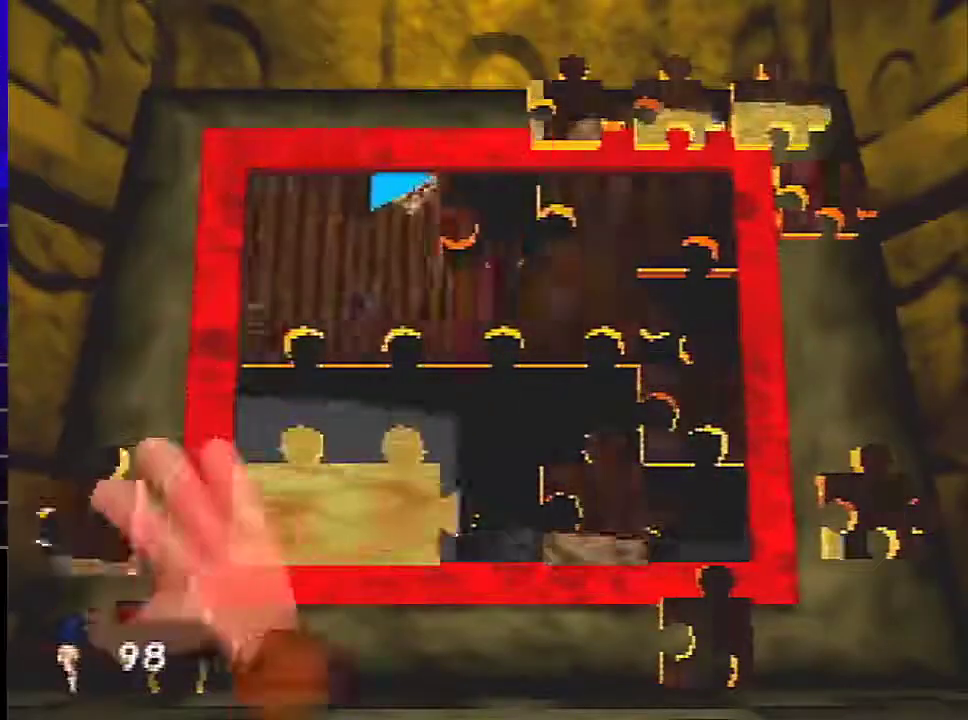
{"buttons": [], "left_stick": "right", "events": [[34, "A", "up"]]}
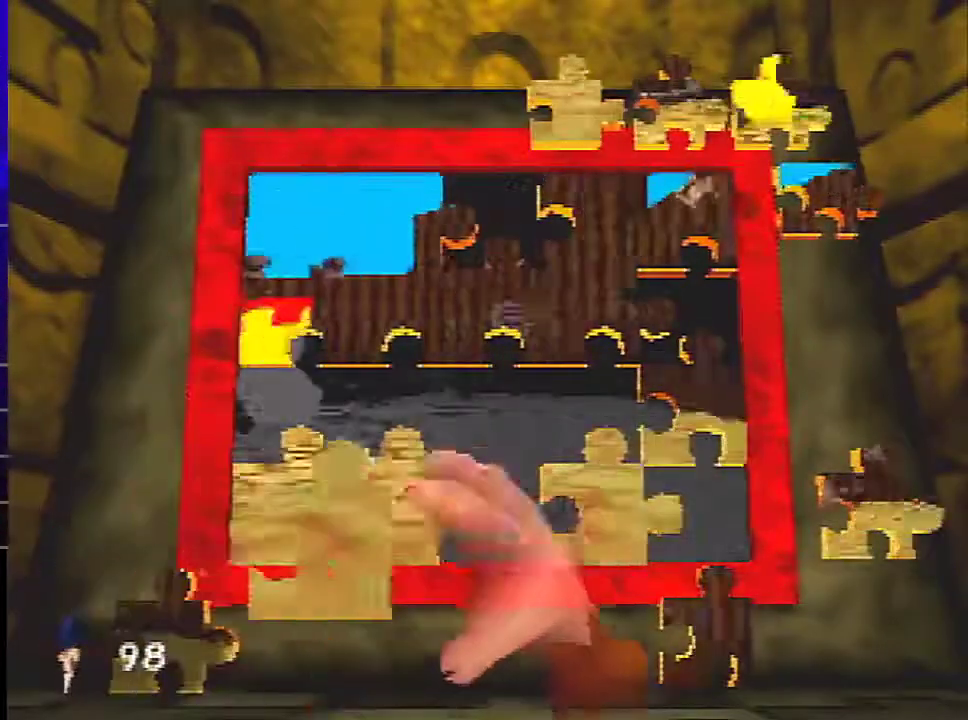
{"buttons": [], "left_stick": "center", "events": [[267, "A", "down"], [367, "left_stick", "down-left"], [467, "A", "up"], [467, "left_stick", "center"]]}
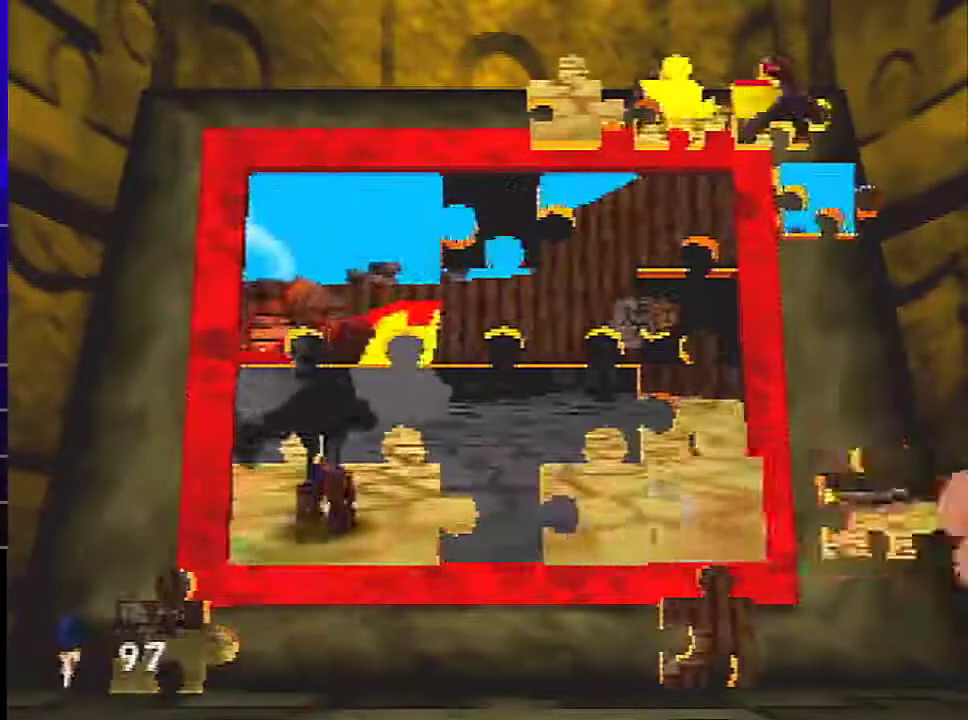
{"buttons": [], "left_stick": "down-left", "events": [[33, "A", "down"], [133, "A", "up"], [267, "left_stick", "down"], [434, "left_stick", "down-left"]]}
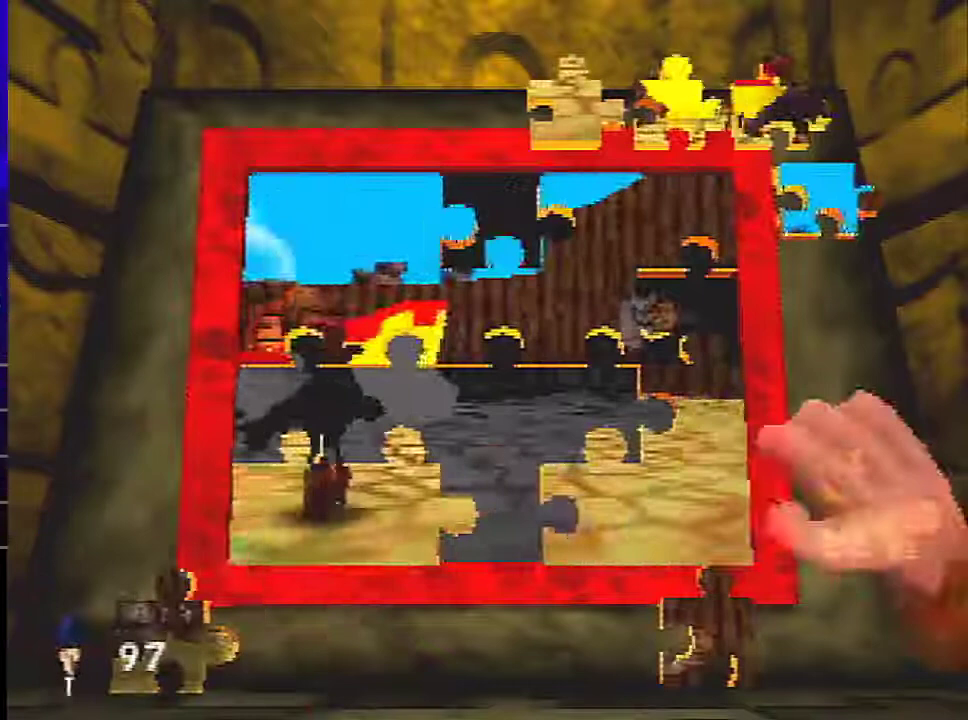
{"buttons": [], "left_stick": "up", "events": [[134, "left_stick", "down"], [267, "A", "down"], [301, "left_stick", "up-right"], [334, "A", "up"], [434, "A", "down"], [467, "A", "up"], [467, "left_stick", "up"]]}
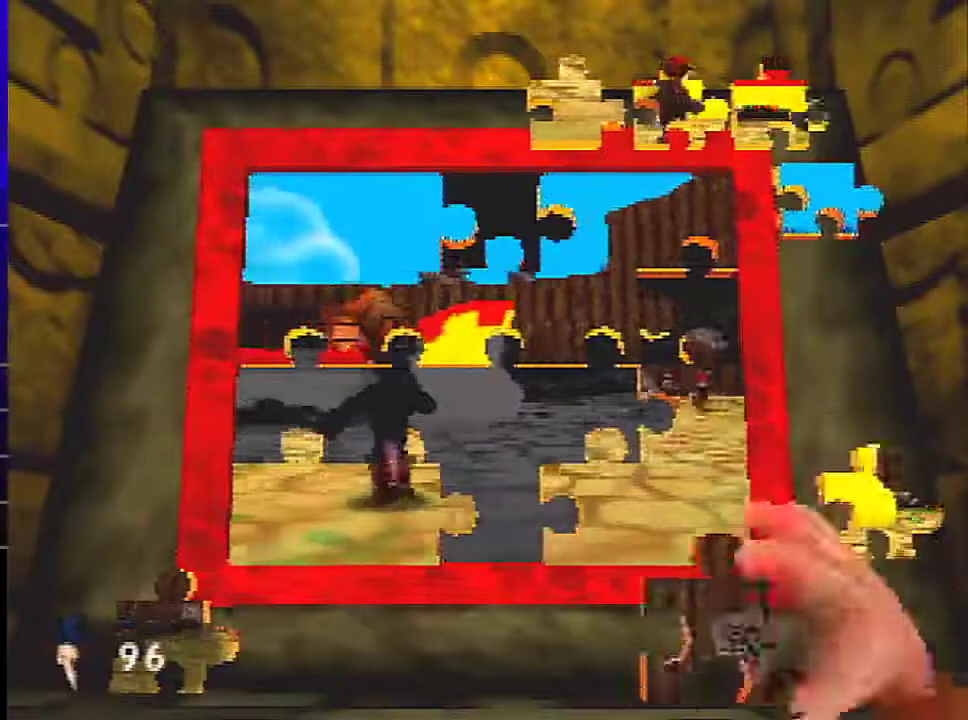
{"buttons": ["A"], "left_stick": "center", "events": [[400, "left_stick", "down-right"], [467, "A", "down"], [467, "left_stick", "center"]]}
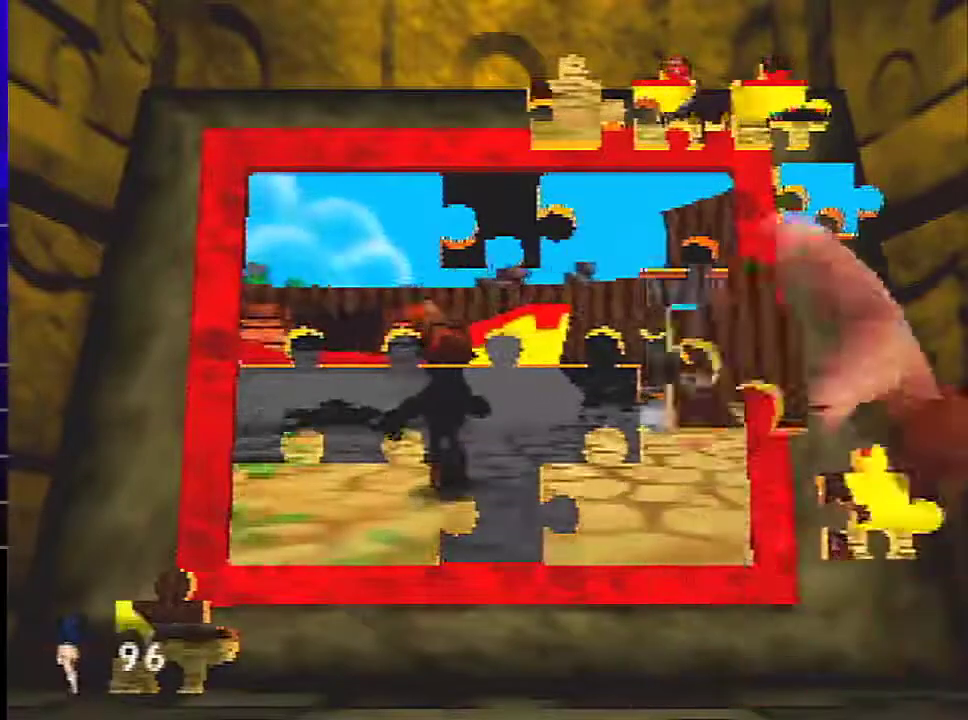
{"buttons": [], "left_stick": "right", "events": [[34, "A", "up"], [100, "A", "down"], [367, "A", "up"], [501, "left_stick", "right"]]}
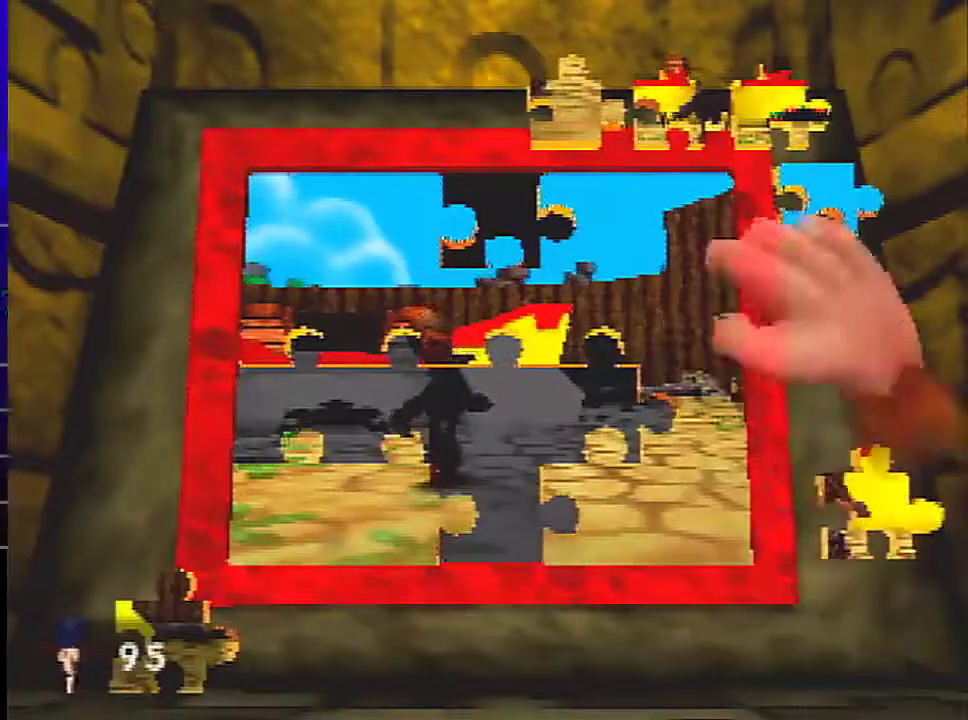
{"buttons": [], "left_stick": "left", "events": [[133, "left_stick", "center"], [233, "A", "down"], [233, "left_stick", "up"], [333, "A", "up"], [367, "left_stick", "left"], [400, "A", "down"], [467, "A", "up"]]}
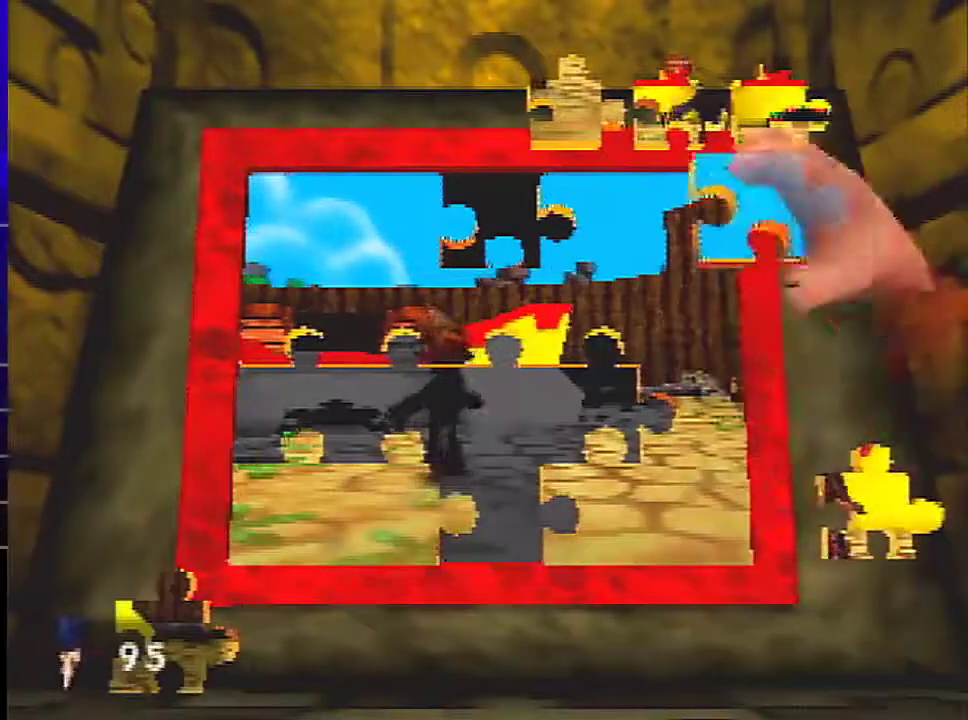
{"buttons": ["A"], "left_stick": "center", "events": [[234, "left_stick", "down-right"], [334, "left_stick", "up"], [367, "A", "down"], [401, "left_stick", "center"]]}
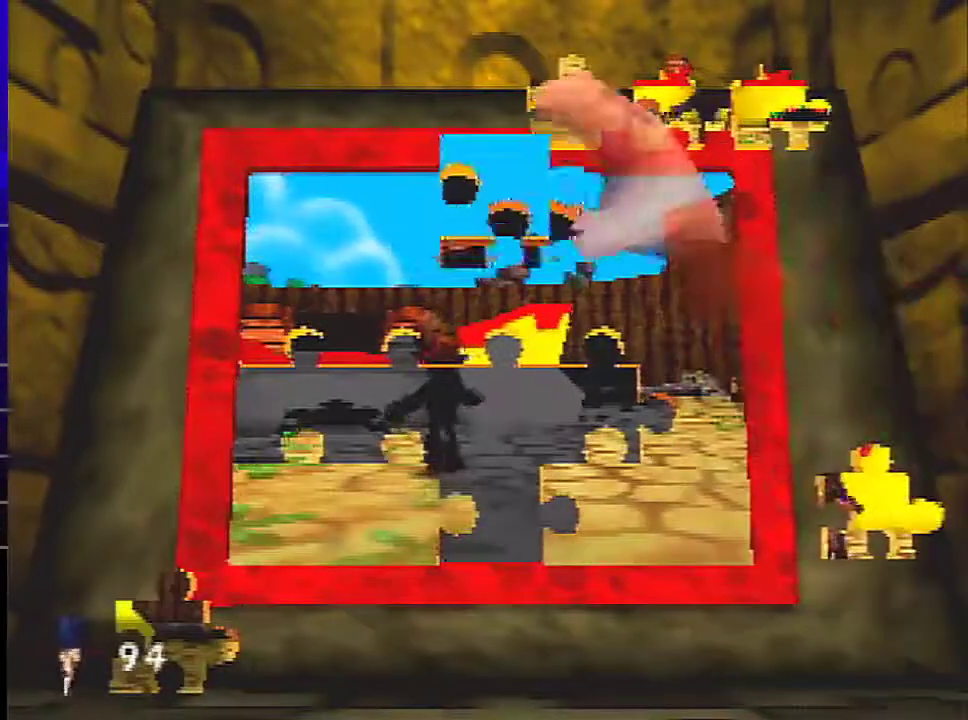
{"buttons": [], "left_stick": "up-right", "events": [[33, "A", "up"], [100, "A", "down"], [200, "A", "up"], [434, "left_stick", "up-right"]]}
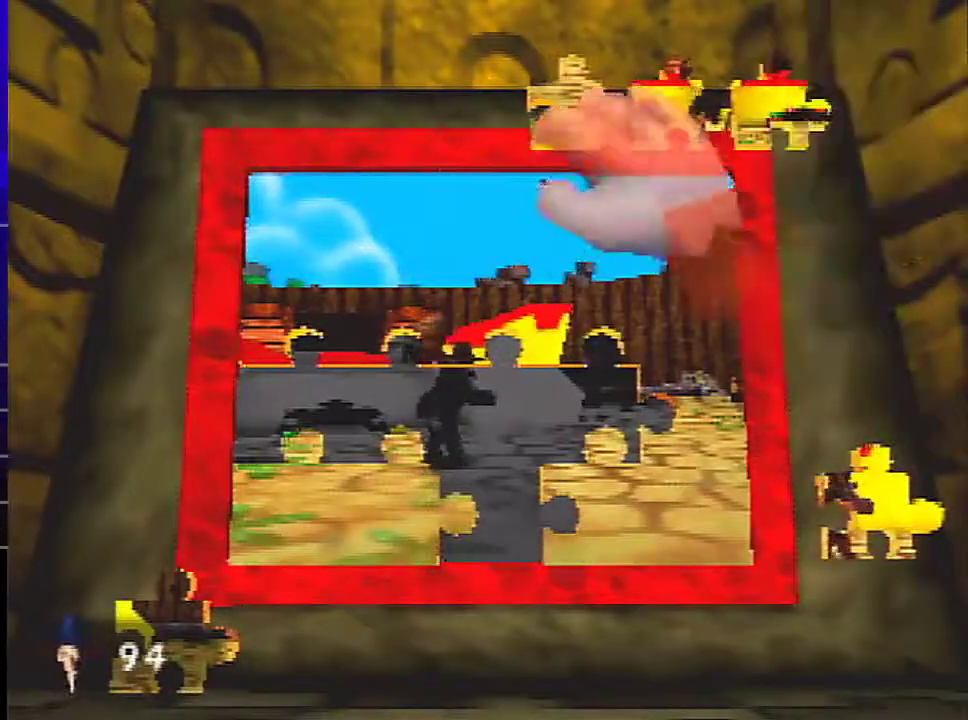
{"buttons": [], "left_stick": "down", "events": [[100, "A", "down"], [167, "A", "up"], [167, "left_stick", "down-left"], [234, "A", "down"], [334, "A", "up"], [367, "left_stick", "down"]]}
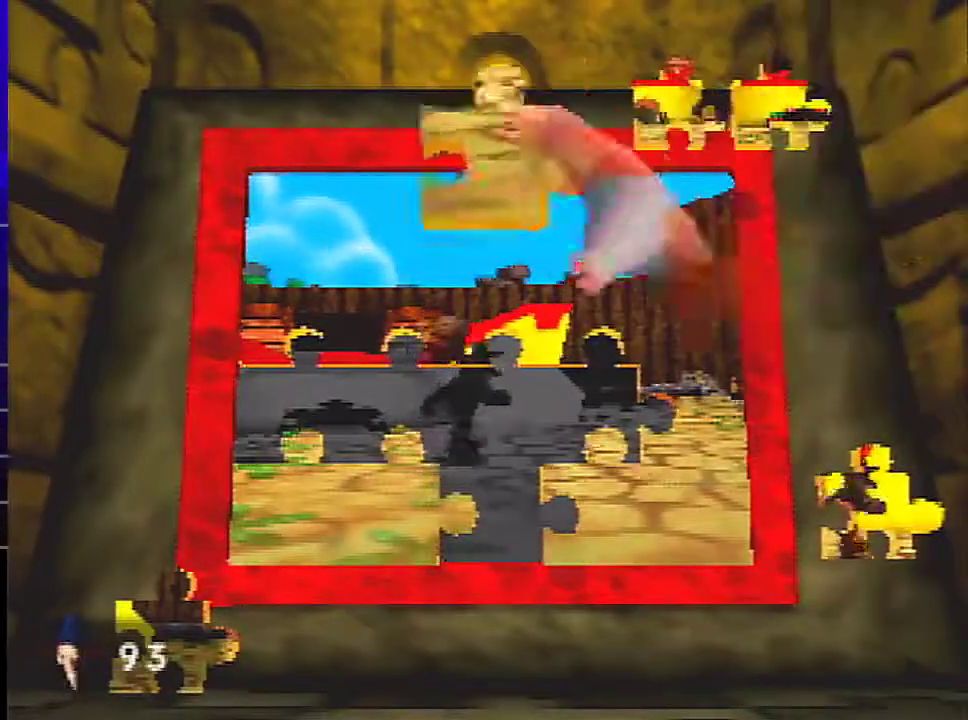
{"buttons": ["A"], "left_stick": "center", "events": [[367, "A", "down"], [367, "left_stick", "right"], [434, "A", "up"], [434, "left_stick", "center"], [467, "A", "down"]]}
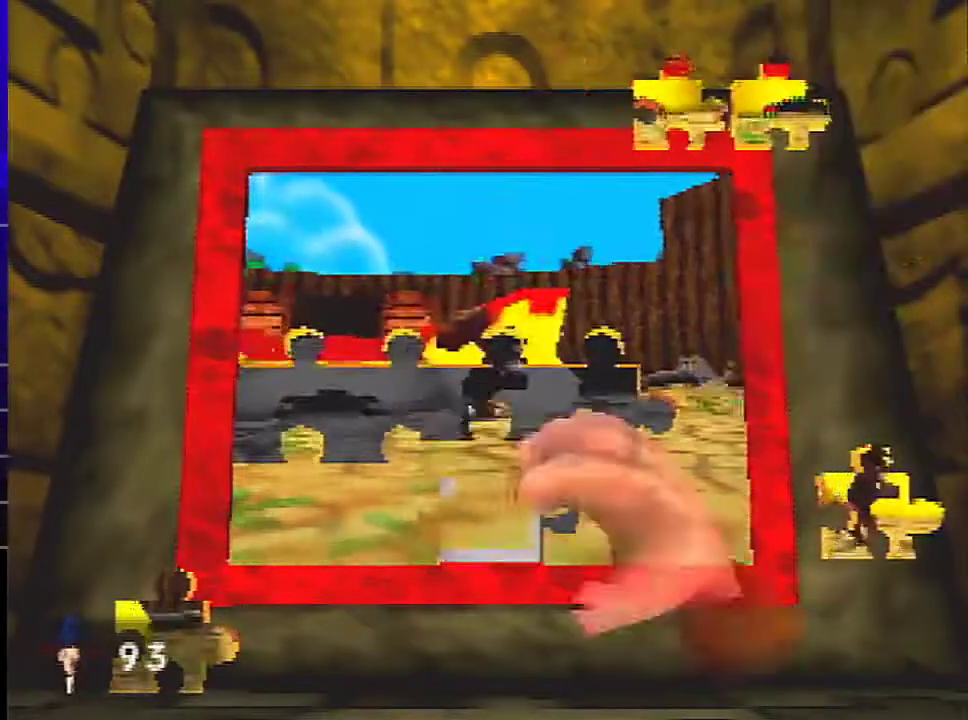
{"buttons": [], "left_stick": "down-right", "events": [[67, "A", "up"], [134, "A", "down"], [167, "left_stick", "right"], [201, "A", "up"], [267, "left_stick", "down-right"]]}